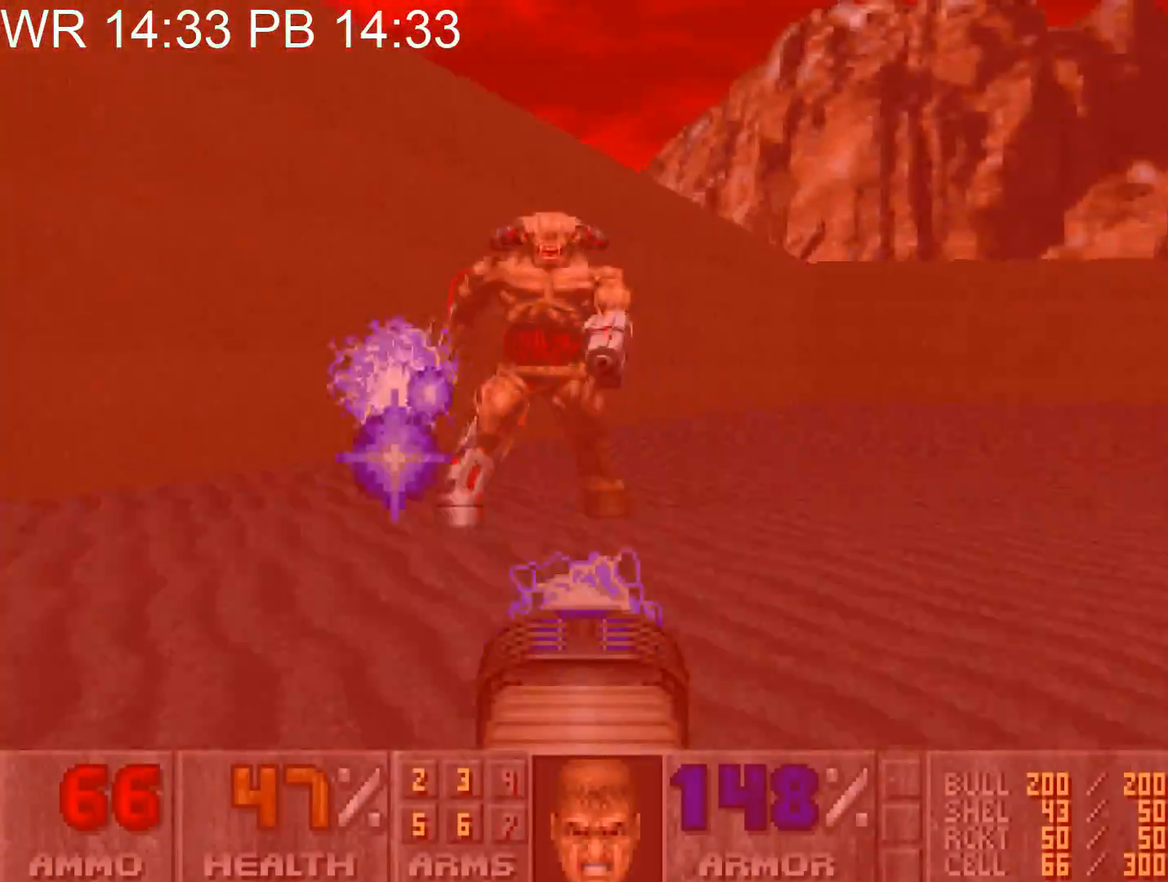
Gameplay with keyboard and mouse; each line is a JSON object with the keys and mouse buttons held at the frame after it. "events" lists presses ("down") and releases ("up") of "1", "2", "3", "4", "5", "6", "7", "a", "alt", "c", "caps_lock", "ctrl", "d", "e", "f", "g", "q", "r", "s", "shift", "space", "t", "tab", "v", "w", "x", "z", "mouse_left" and "mouse_right" between this image and that frame as [ms after this image, input, new state], when the widget could be followed in between. "mouse_left", "mouse_right" = the "left", "right" buttons of the "mouse" list. No other keys are recorded. Not read: mouse_move.
{"keys": ["d"], "mouse": ["left"], "events": [[100, "w", "down"], [250, "d", "up"], [250, "w", "up"], [333, "d", "down"]]}
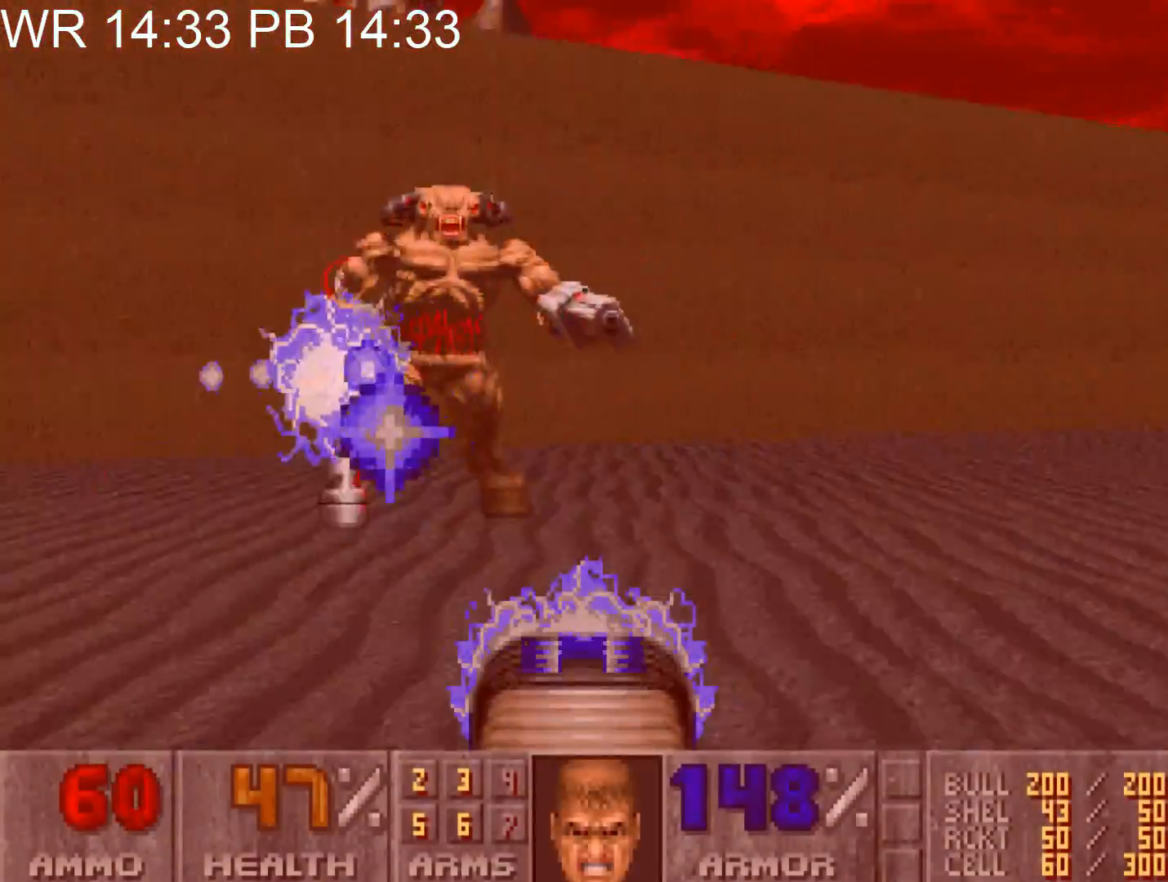
{"keys": ["d"], "mouse": ["left"], "events": [[17, "w", "down"], [300, "d", "up"], [300, "w", "up"], [400, "d", "down"]]}
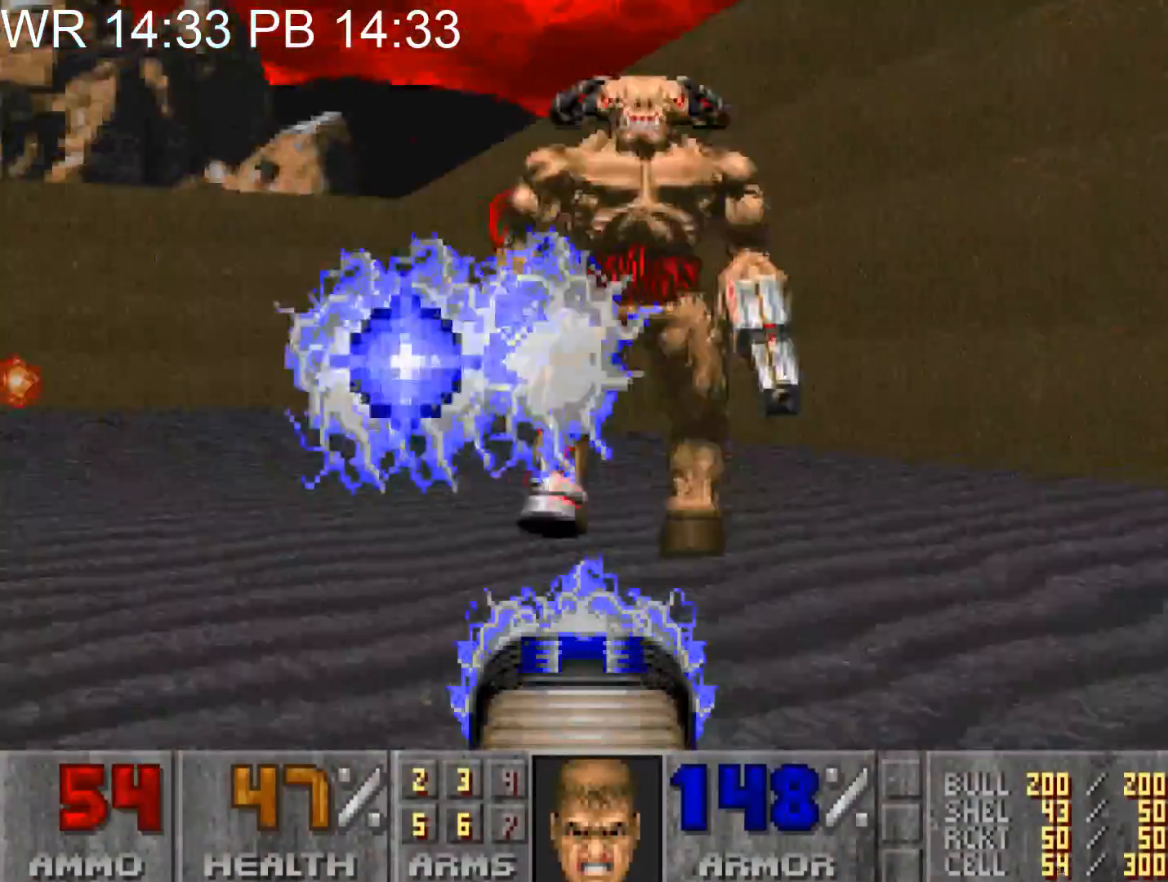
{"keys": ["d", "s"], "mouse": ["left"], "events": [[33, "d", "up"], [133, "d", "down"], [183, "w", "down"], [300, "w", "up"], [500, "s", "down"]]}
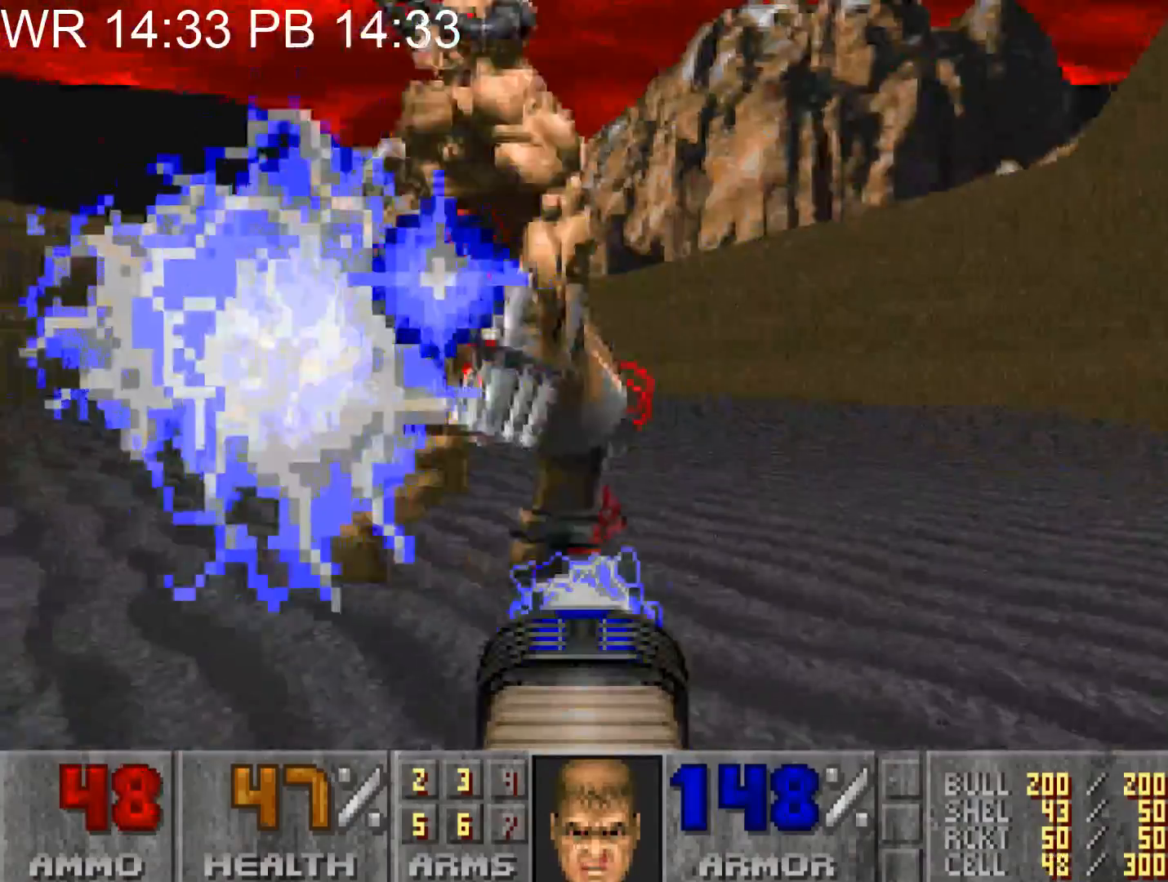
{"keys": ["d"], "mouse": ["left"], "events": [[83, "s", "up"], [167, "w", "down"], [433, "w", "up"]]}
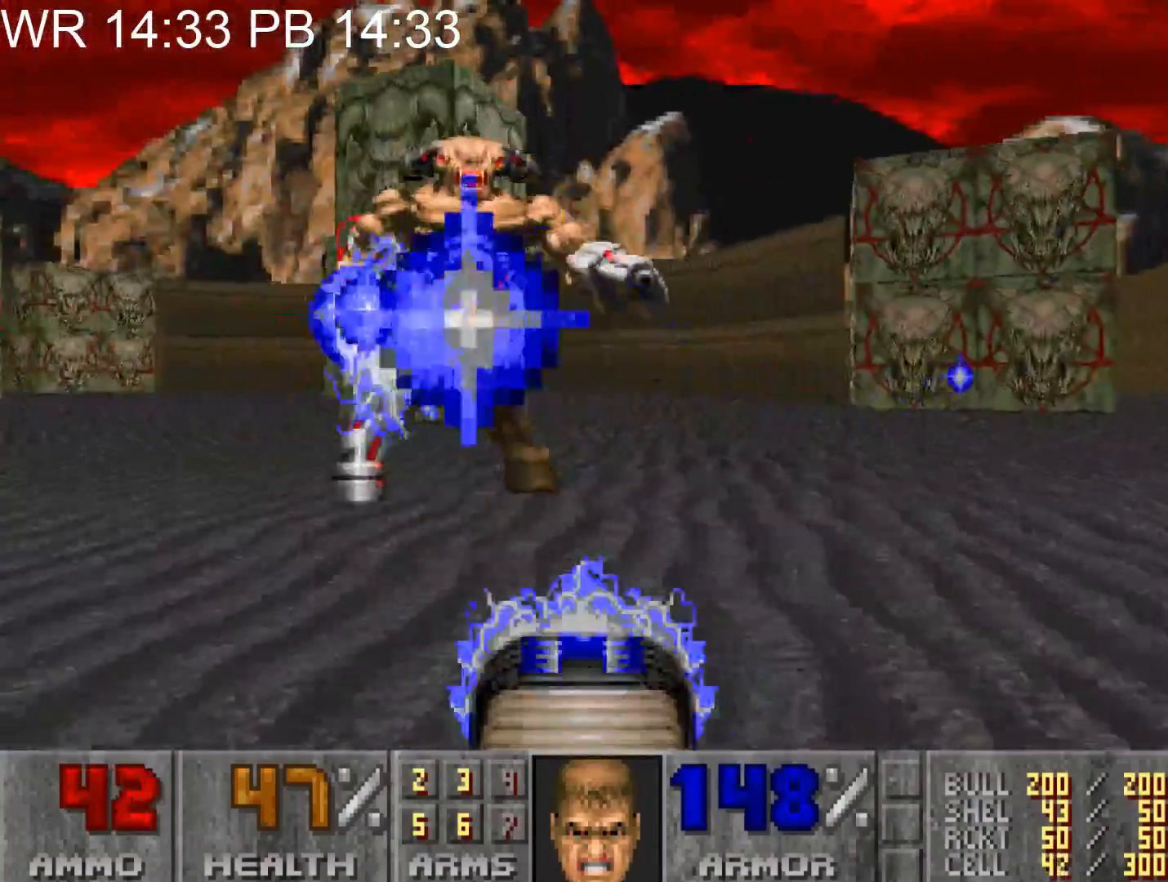
{"keys": ["d", "w"], "mouse": ["left"], "events": [[167, "w", "down"], [300, "w", "up"], [350, "d", "up"], [400, "d", "down"], [450, "w", "down"]]}
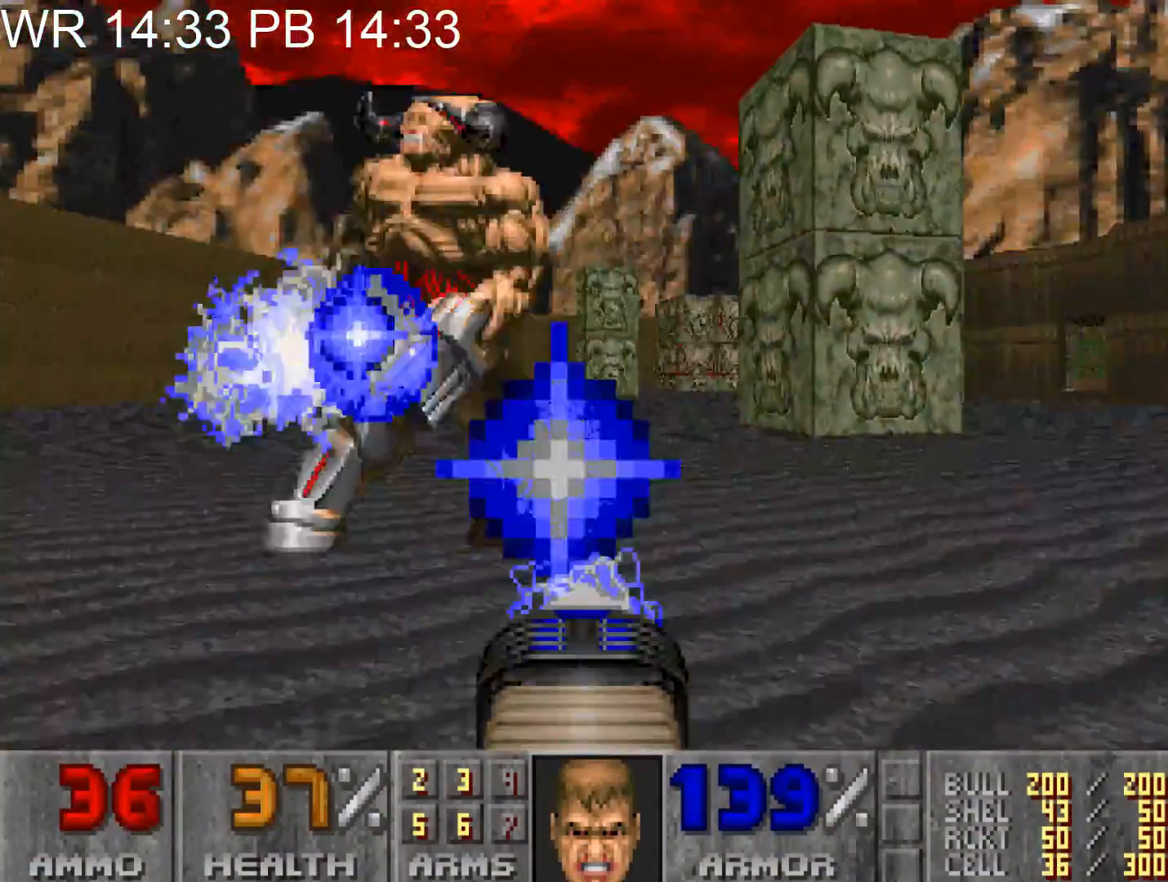
{"keys": ["d"], "mouse": ["left"], "events": [[33, "d", "up"], [33, "w", "up"], [117, "d", "down"], [350, "w", "down"], [467, "w", "up"]]}
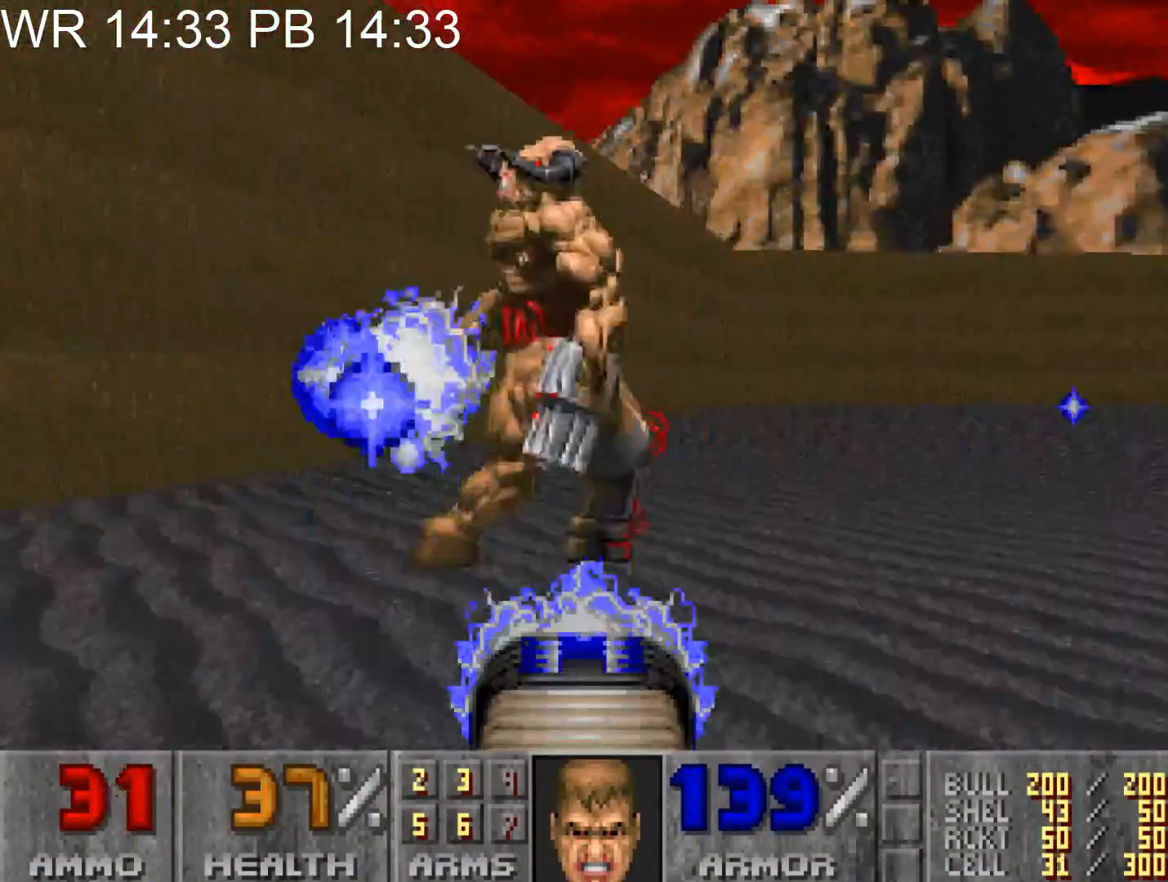
{"keys": ["d", "w"], "mouse": ["left"], "events": [[133, "w", "down"], [283, "d", "up"], [283, "w", "up"], [417, "d", "down"], [417, "w", "down"]]}
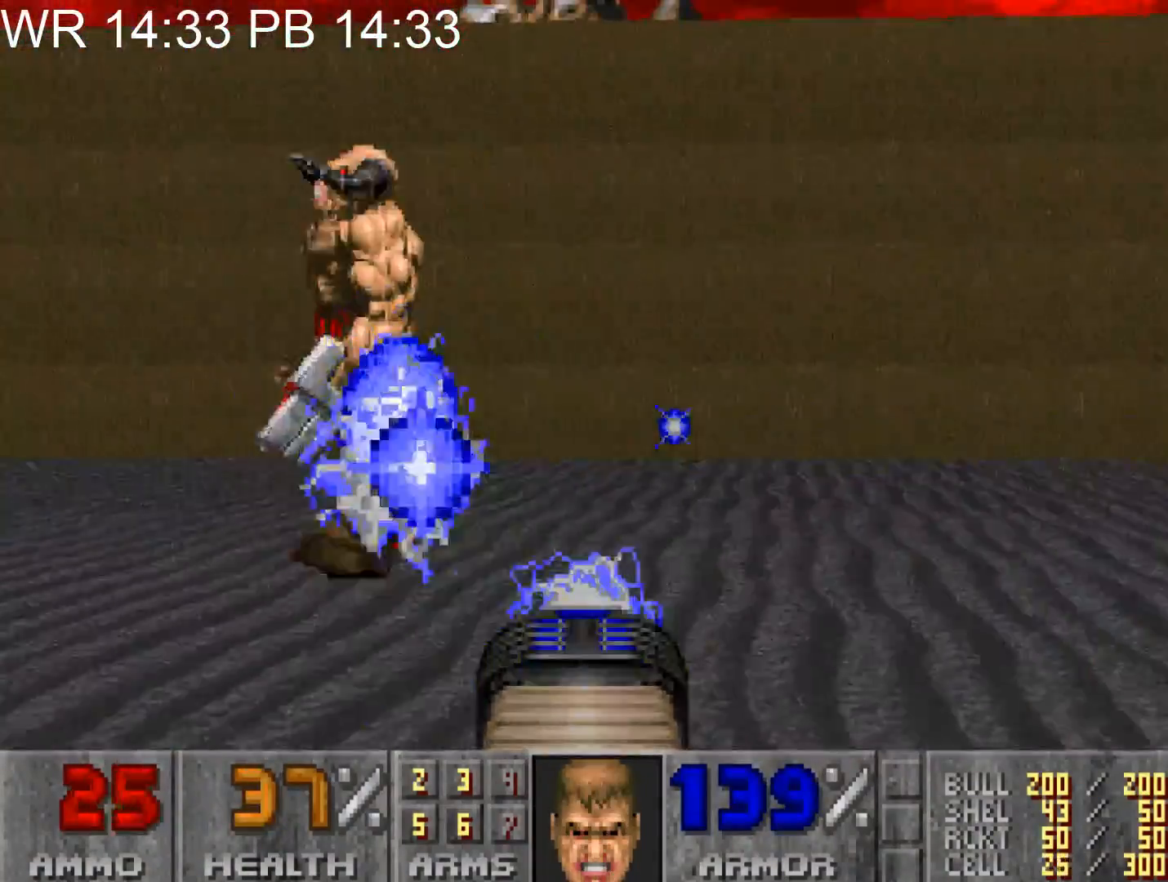
{"keys": ["d"], "mouse": ["left"], "events": [[117, "w", "up"], [217, "d", "up"], [300, "d", "down"], [350, "w", "down"], [483, "w", "up"]]}
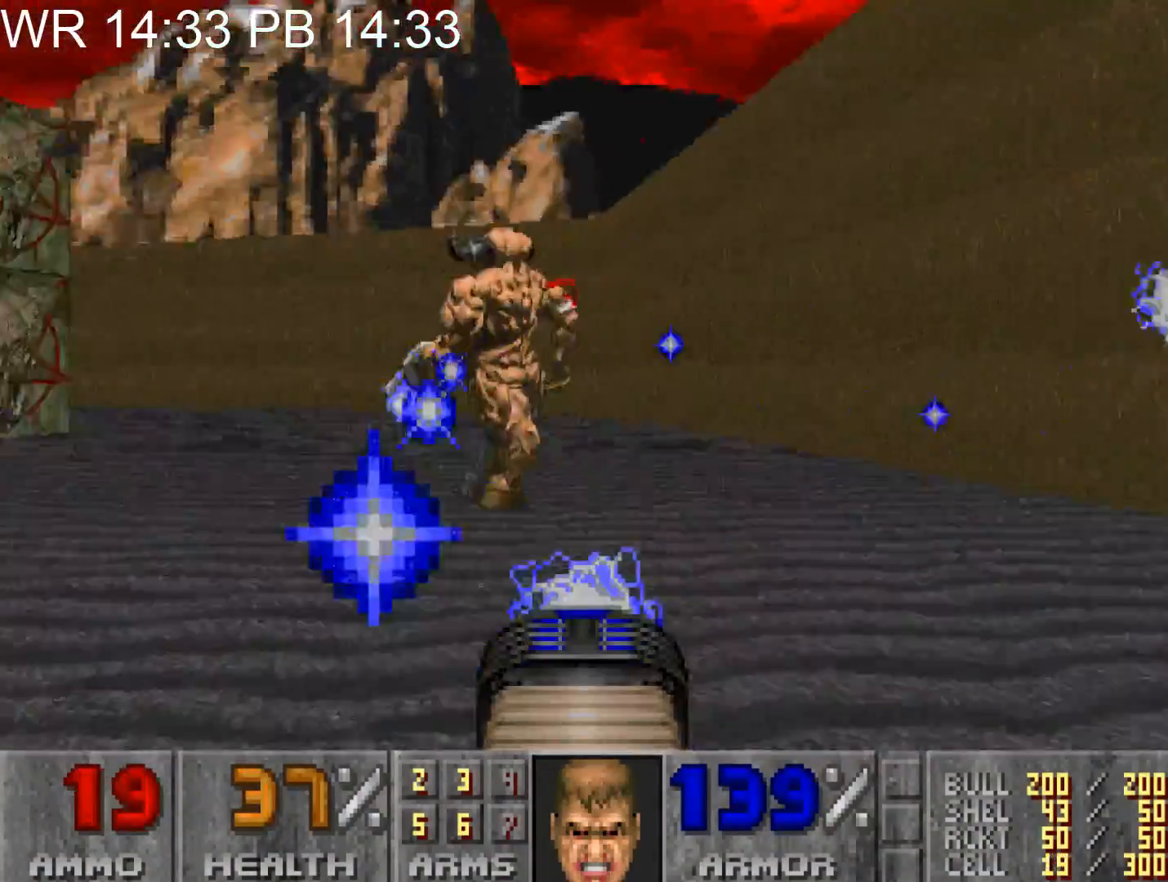
{"keys": ["d"], "mouse": ["left"], "events": [[33, "d", "up"], [83, "d", "down"], [117, "w", "down"], [267, "d", "up"], [367, "d", "down"], [500, "w", "up"]]}
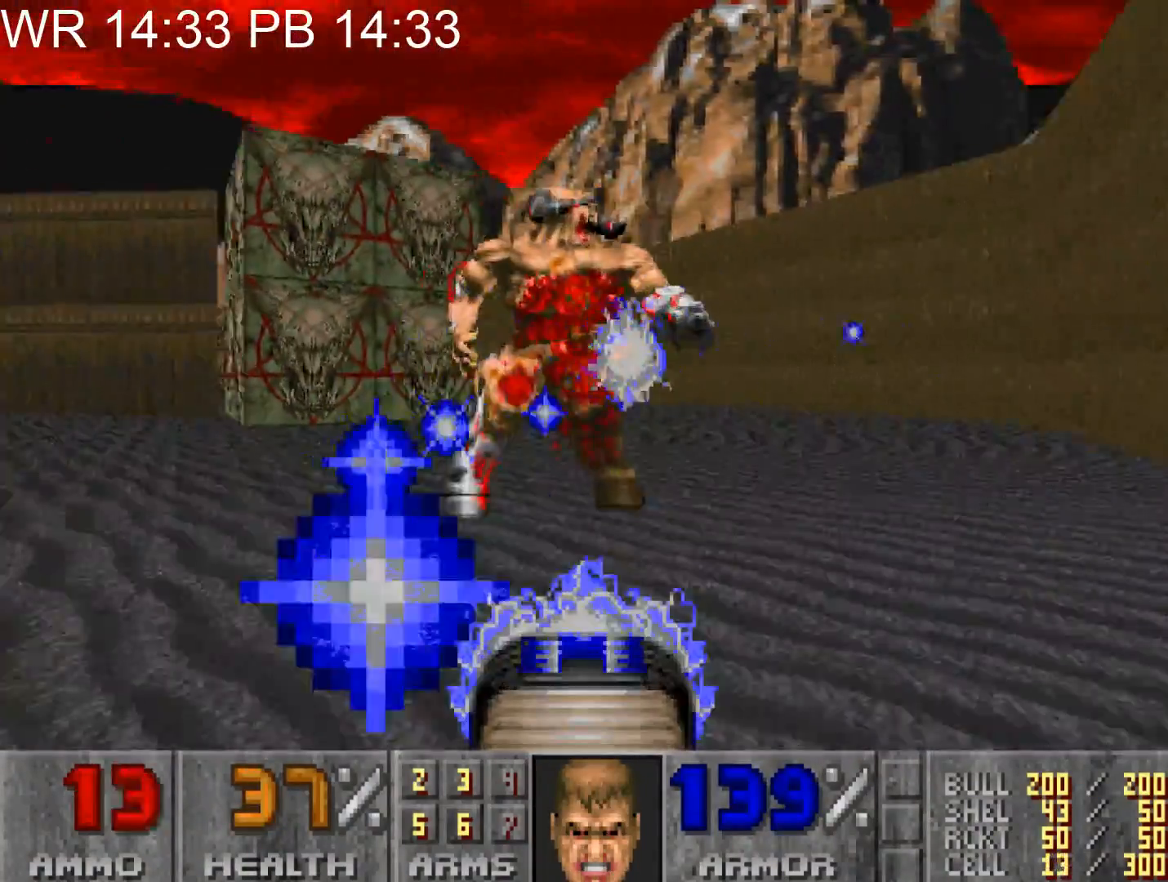
{"keys": ["d"], "mouse": [], "events": [[183, "w", "down"], [283, "mouse_left", "up"], [483, "w", "up"]]}
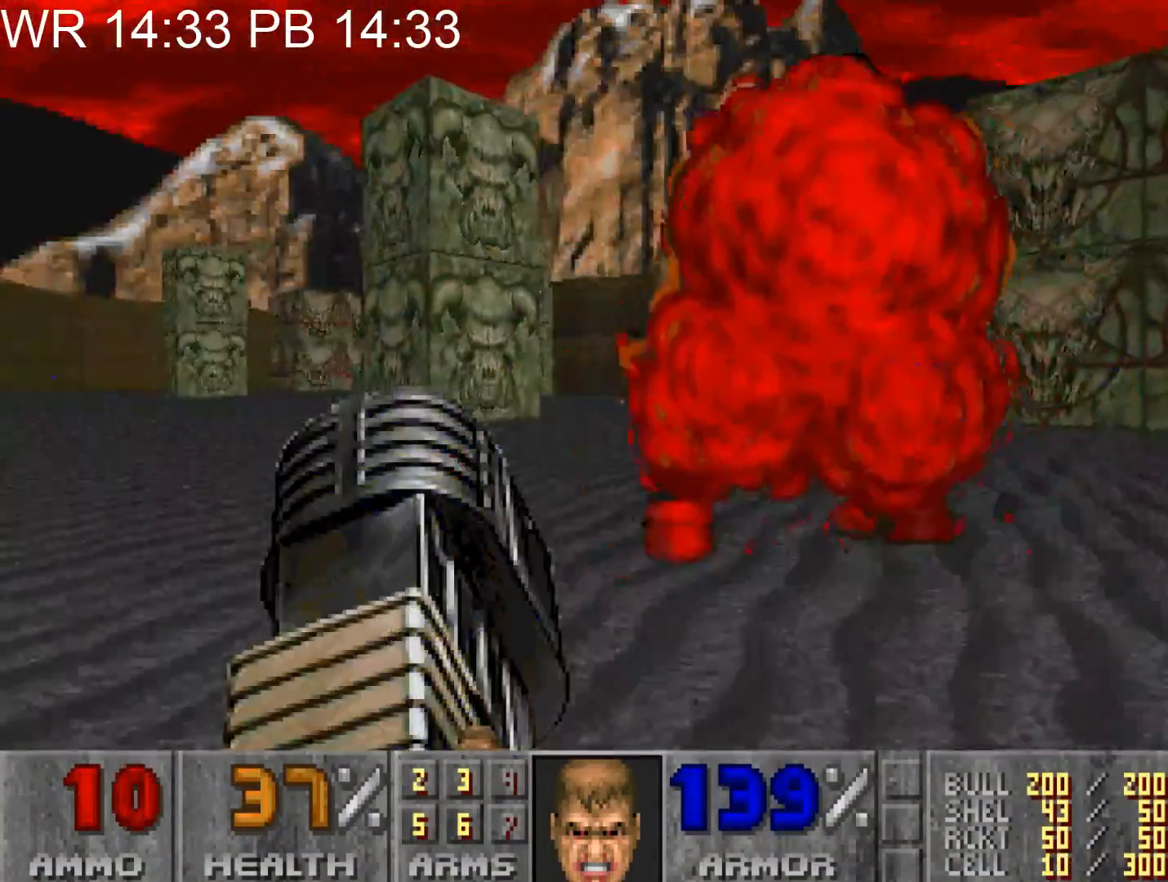
{"keys": ["a"], "mouse": [], "events": [[250, "d", "up"], [283, "a", "down"]]}
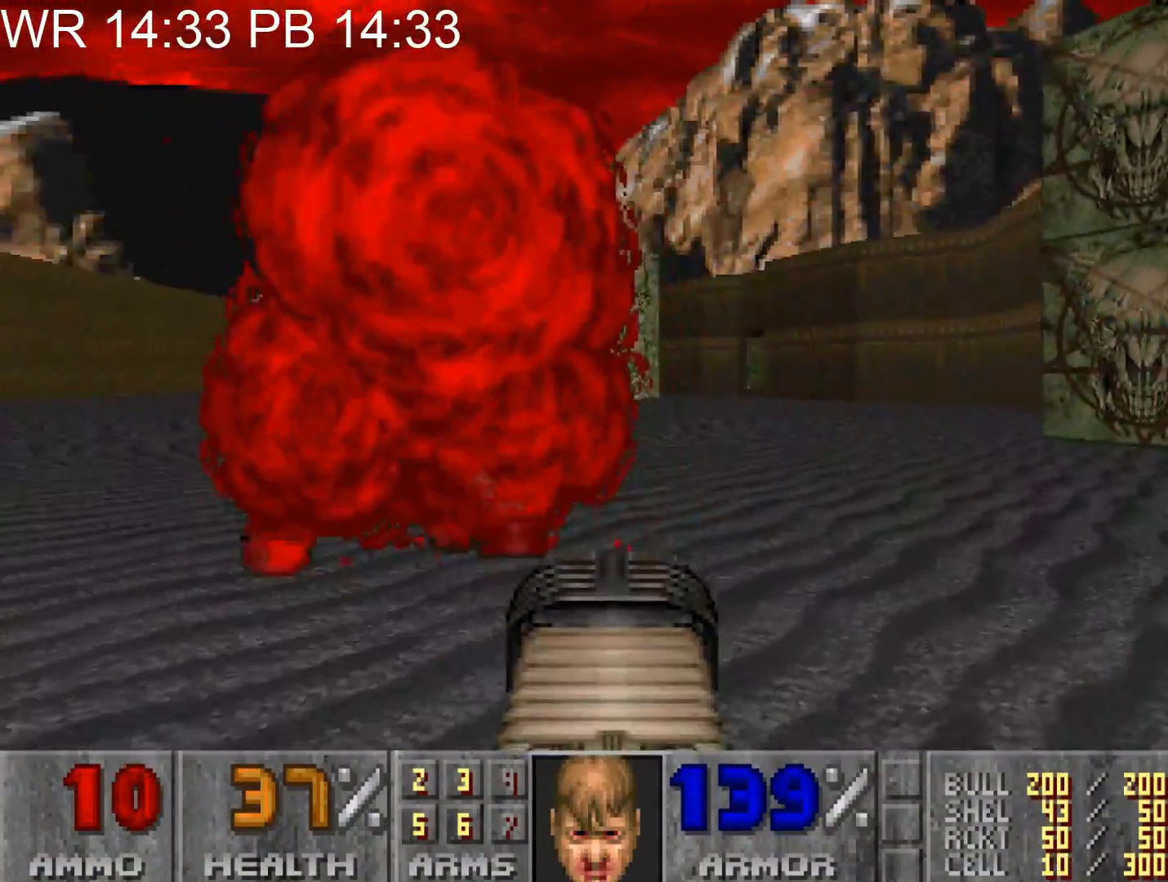
{"keys": [], "mouse": [], "events": [[217, "a", "up"]]}
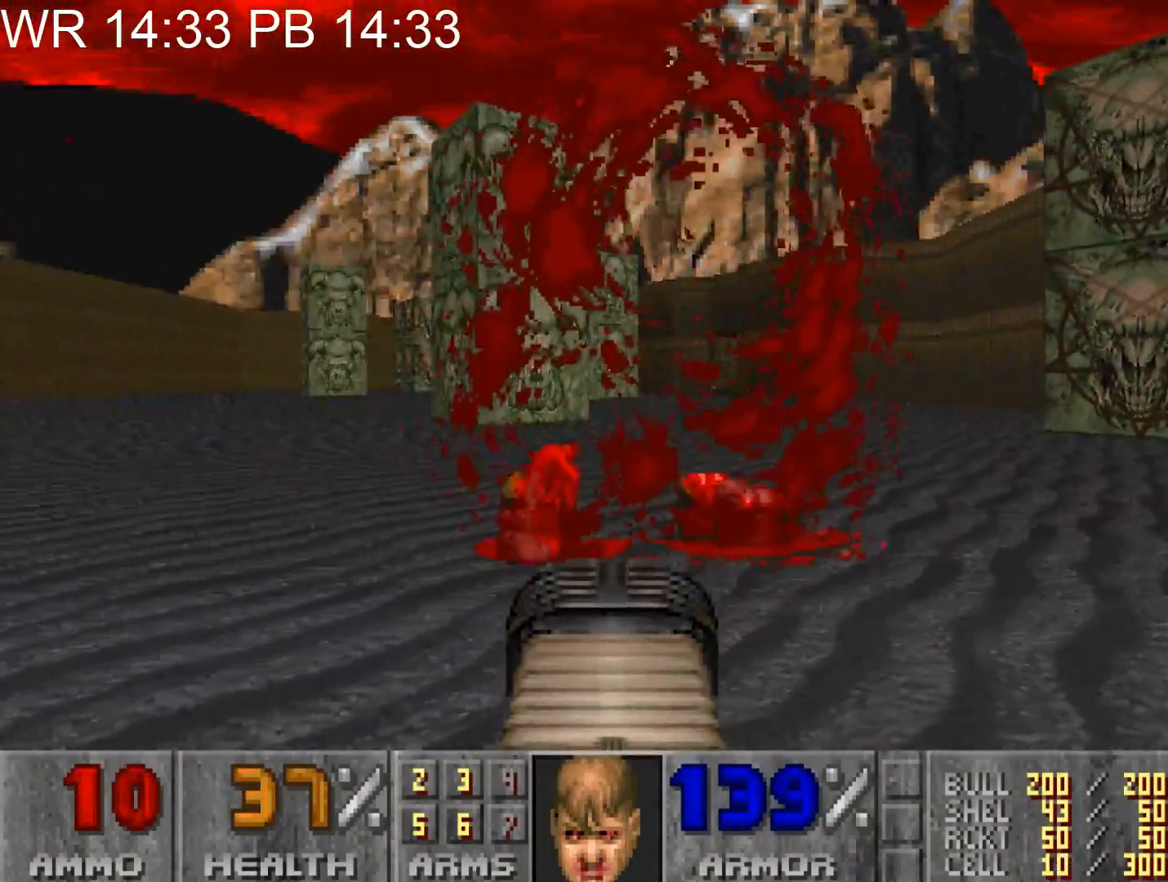
{"keys": [], "mouse": [], "events": []}
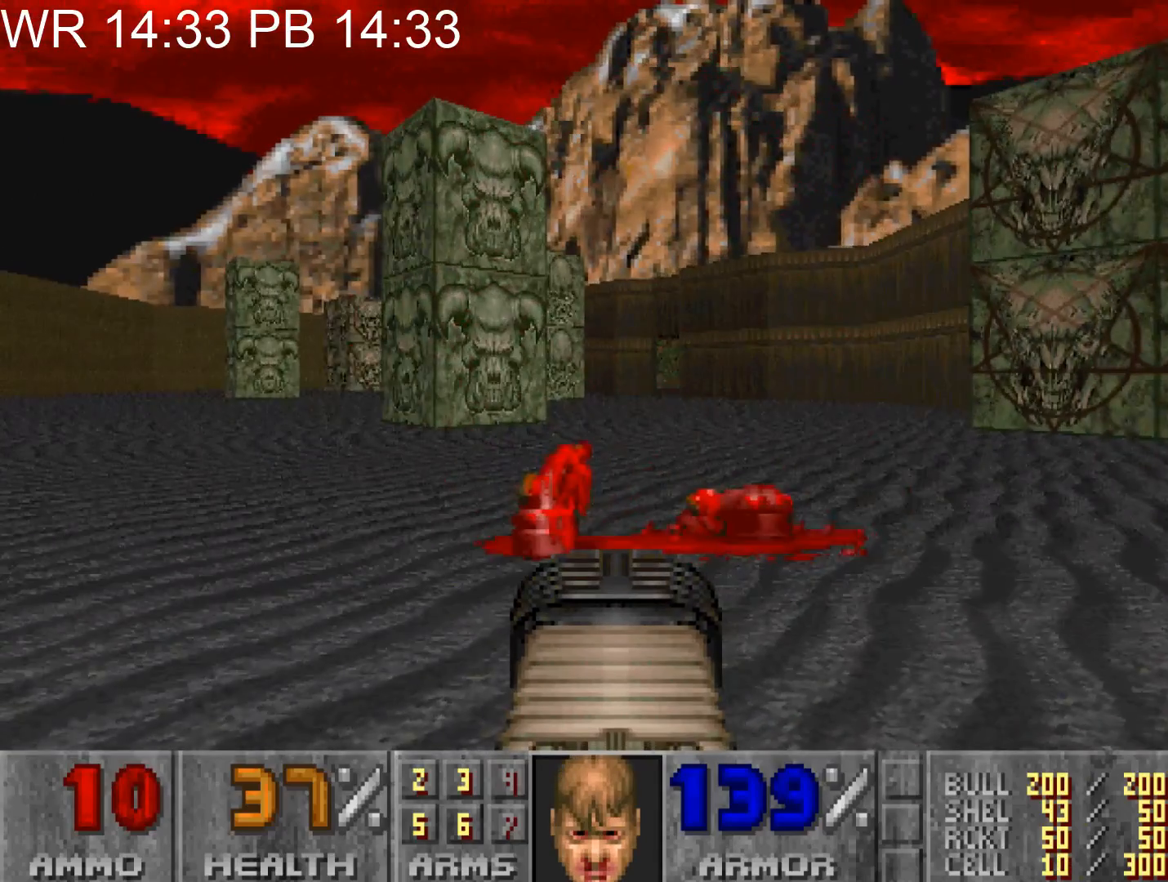
{"keys": [], "mouse": [], "events": []}
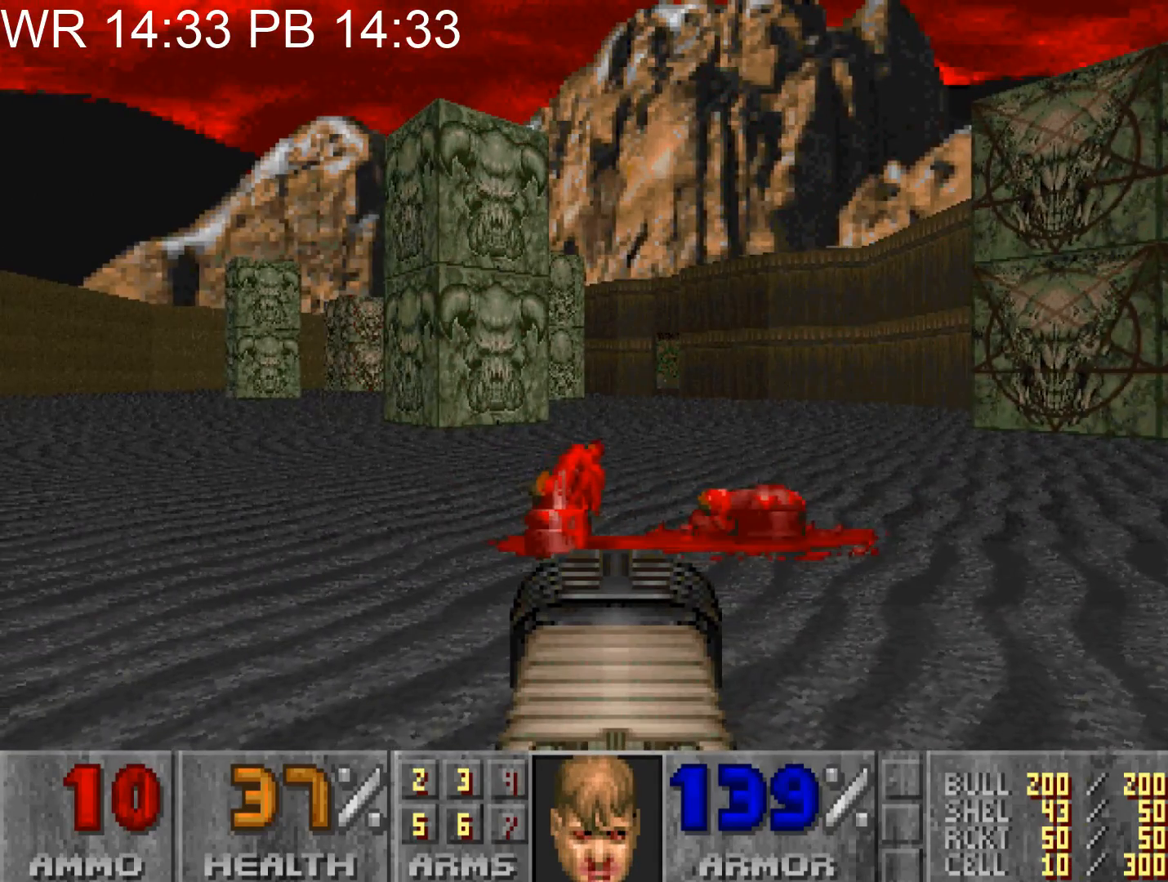
{"keys": [], "mouse": [], "events": []}
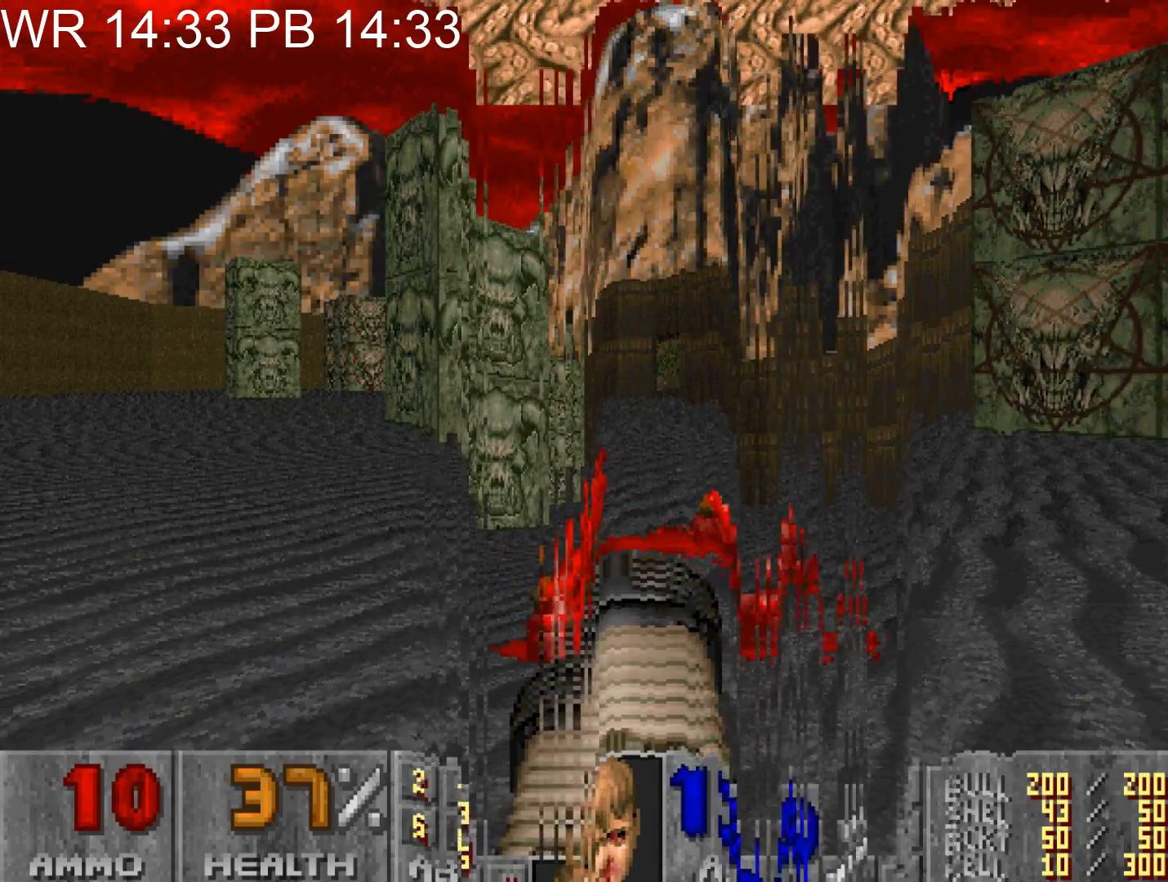
{"keys": [], "mouse": [], "events": [[150, "r", "down"], [200, "r", "up"]]}
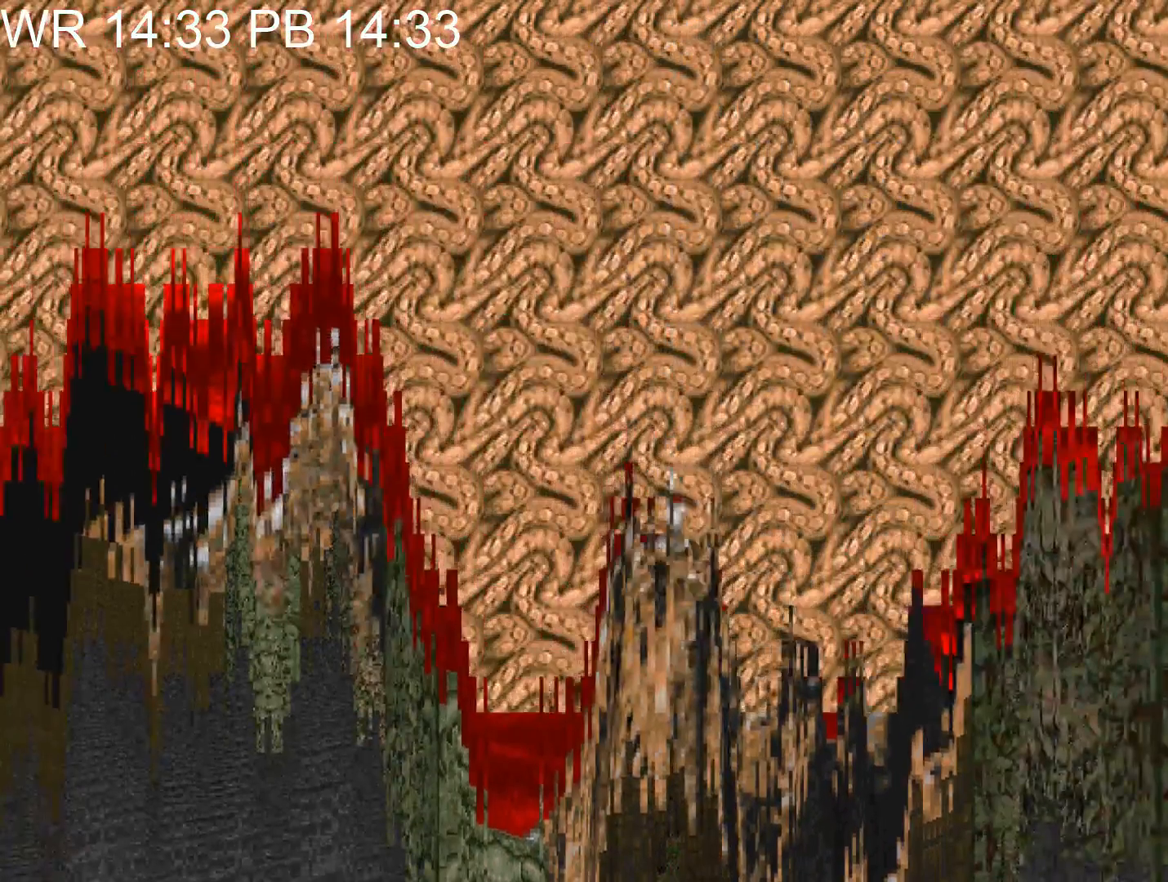
{"keys": [], "mouse": [], "events": []}
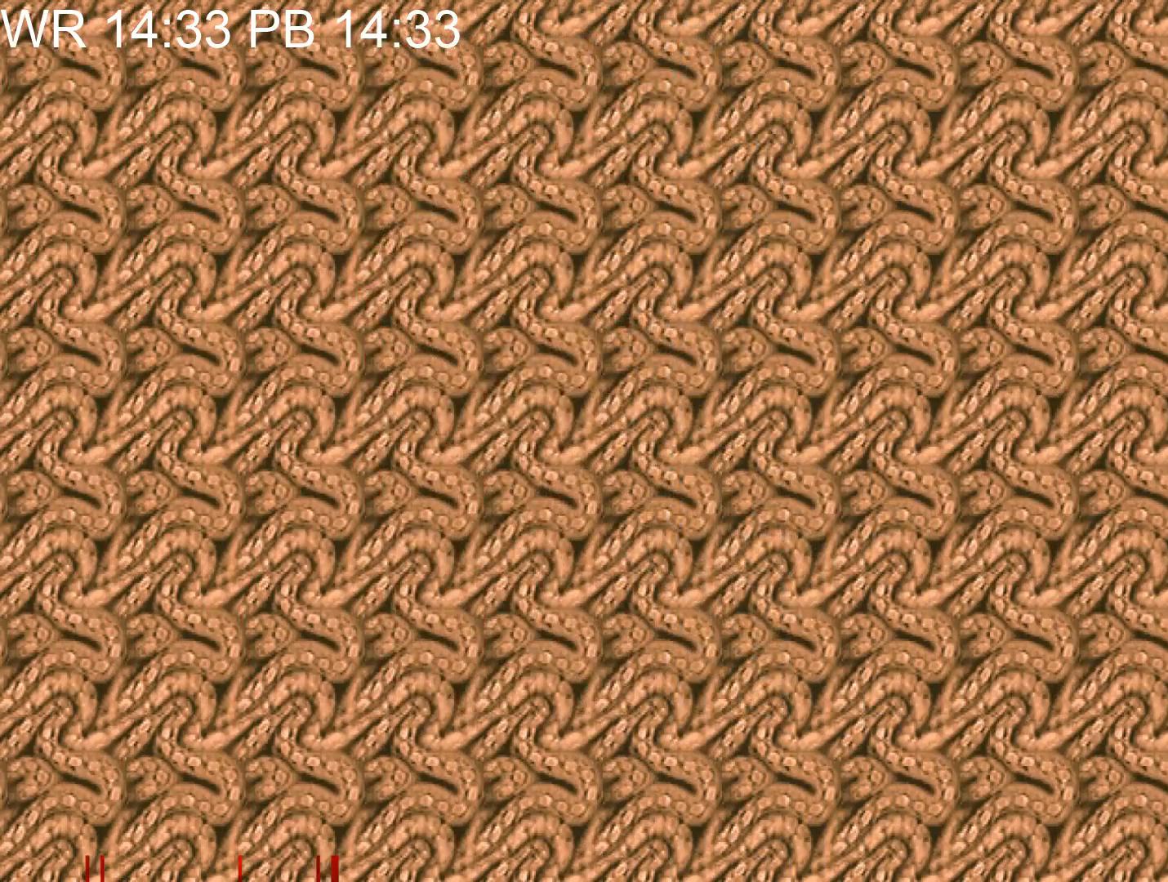
{"keys": [], "mouse": [], "events": []}
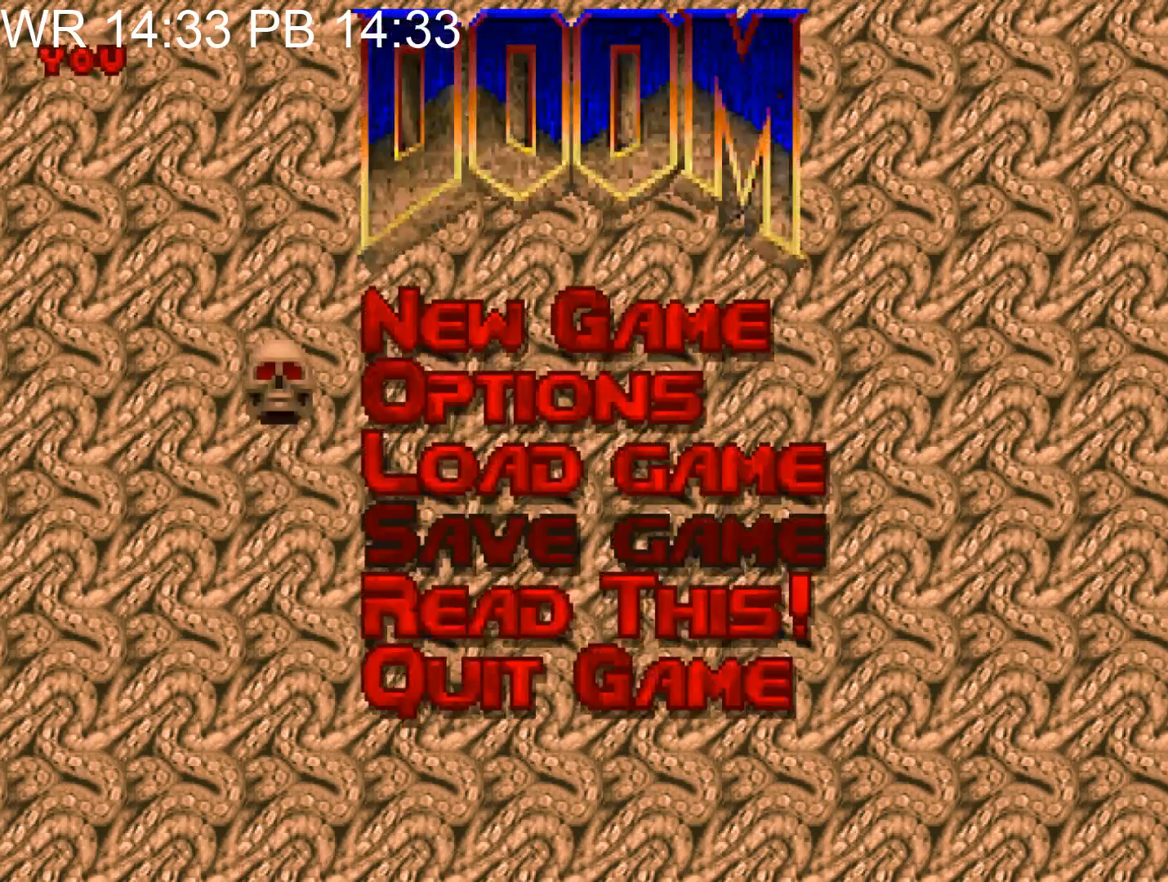
{"keys": [], "mouse": [], "events": []}
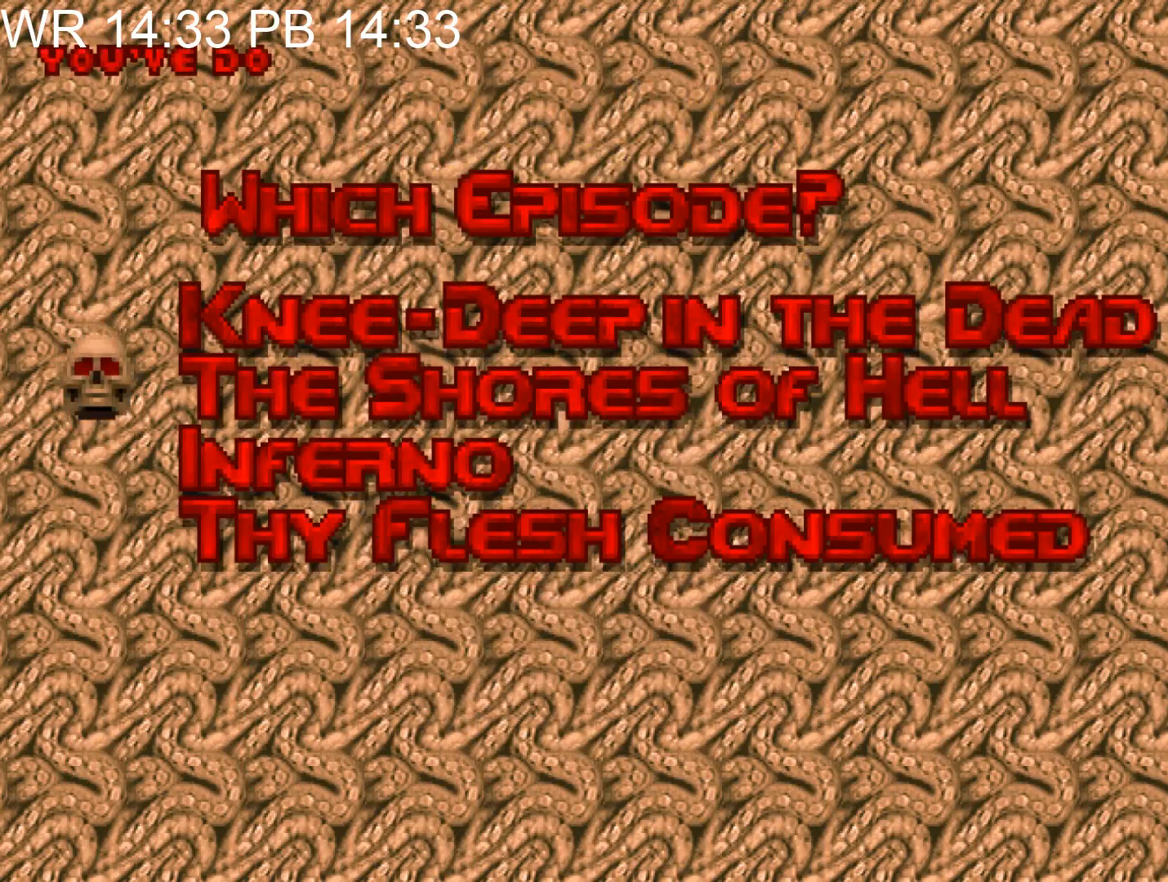
{"keys": [], "mouse": [], "events": []}
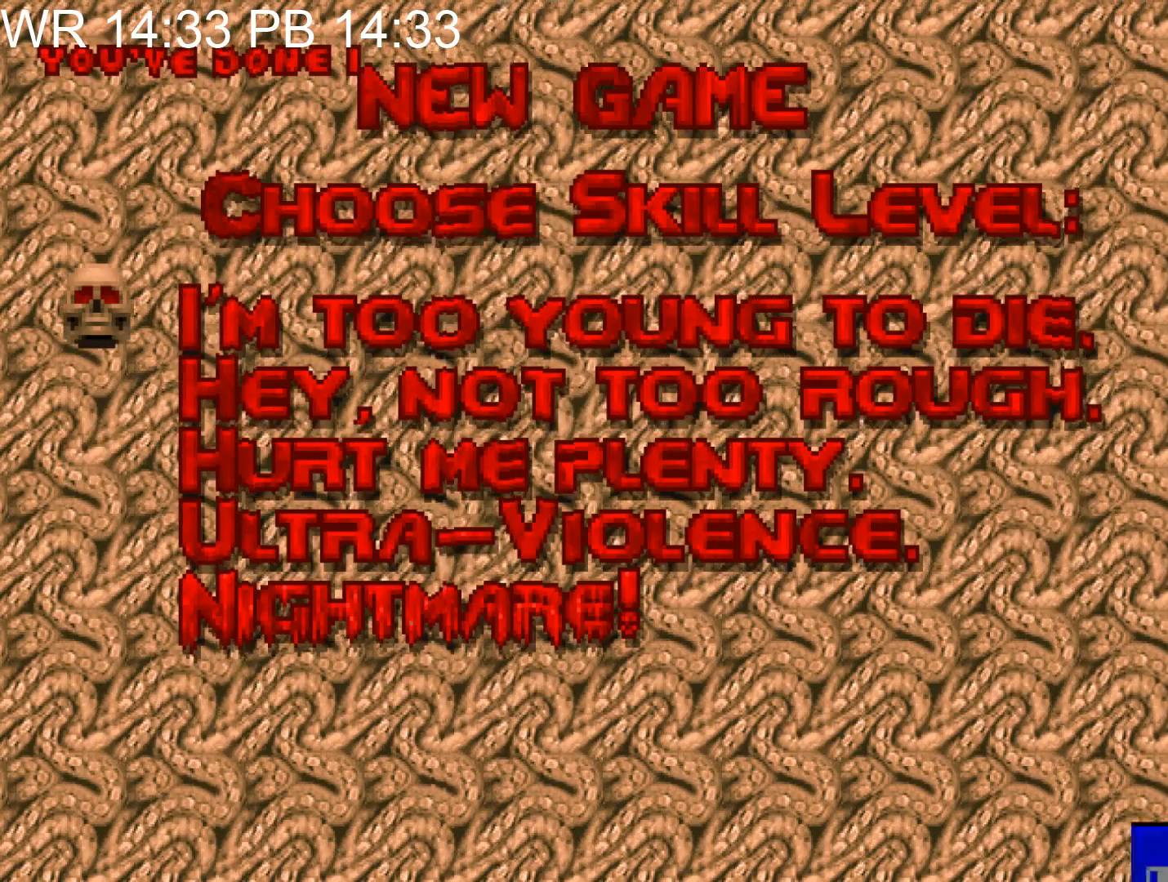
{"keys": ["e"], "mouse": [], "events": [[317, "e", "down"], [417, "e", "up"], [467, "e", "down"]]}
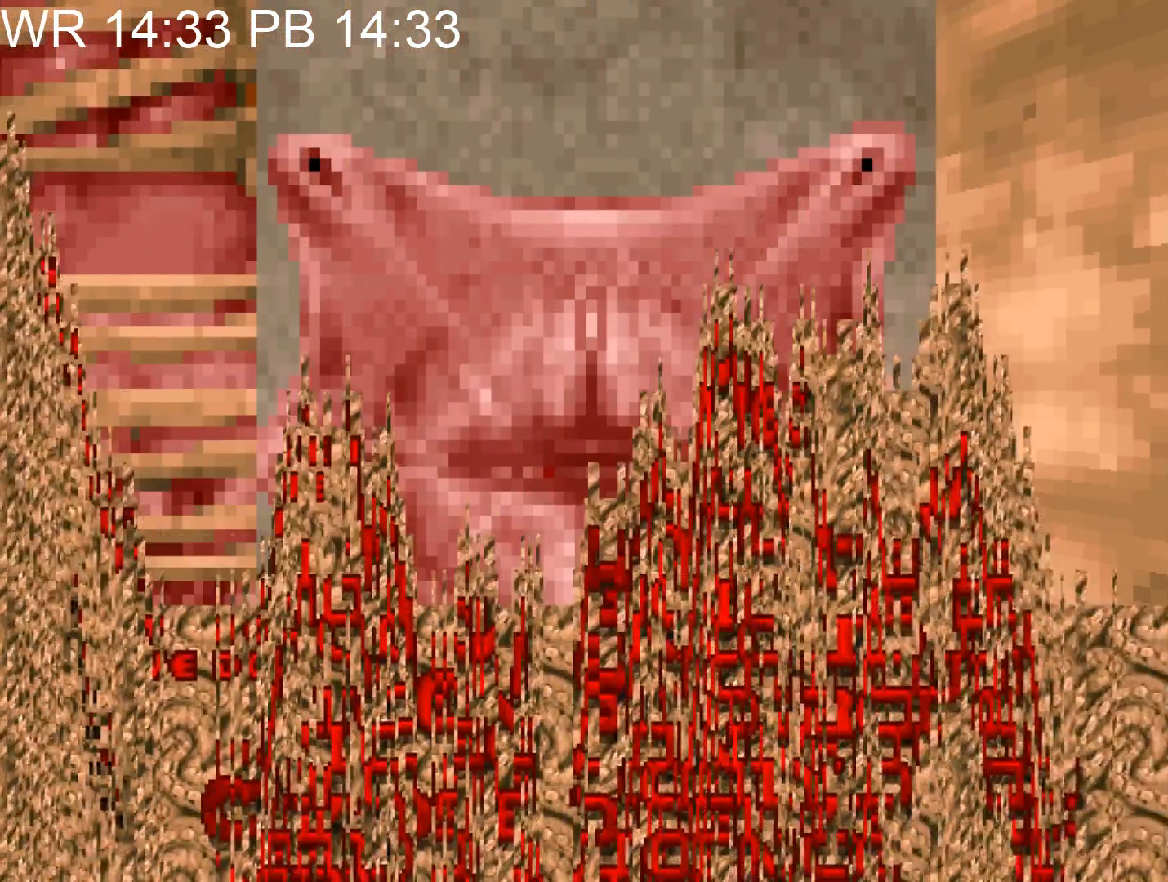
{"keys": ["w"], "mouse": [], "events": [[50, "e", "up"], [483, "w", "down"]]}
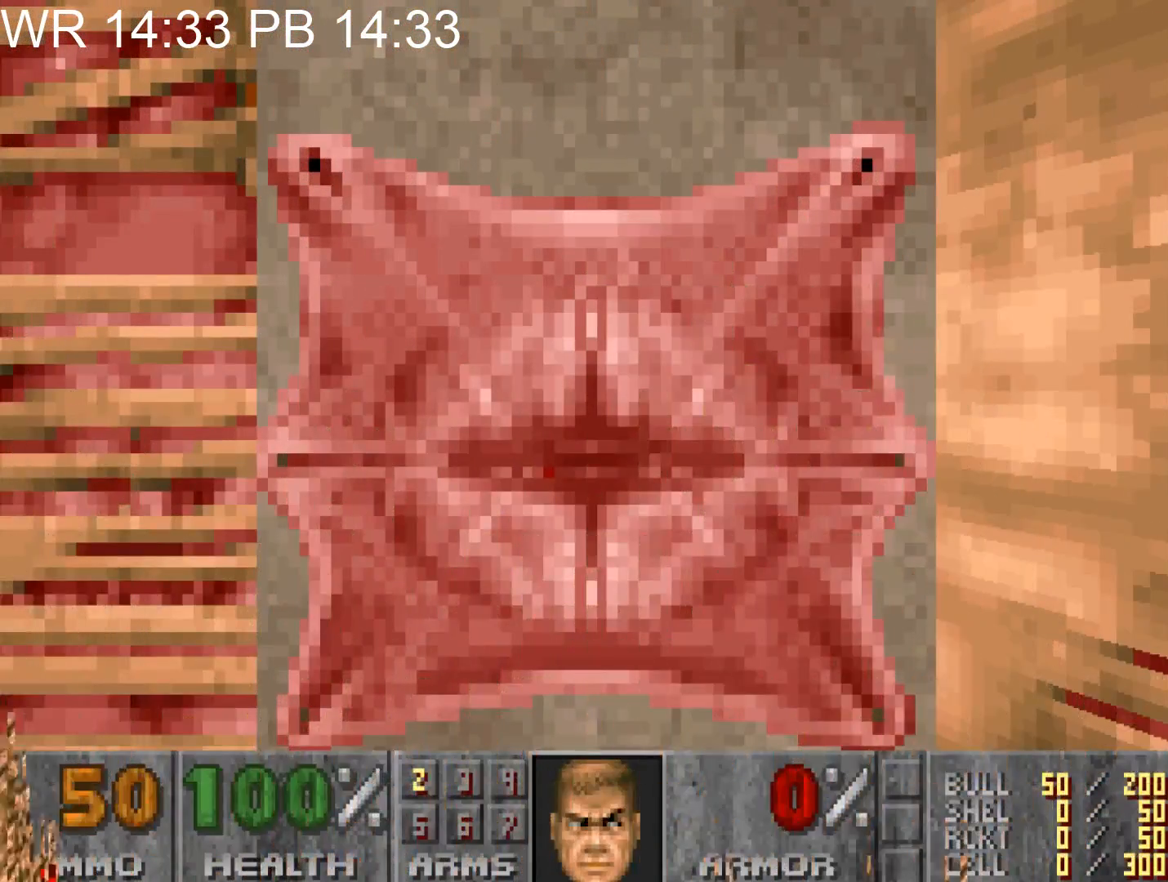
{"keys": ["a", "s"], "mouse": [], "events": [[217, "e", "down"], [250, "w", "up"], [300, "e", "up"], [350, "e", "down"], [400, "s", "down"], [450, "a", "down"], [450, "e", "up"]]}
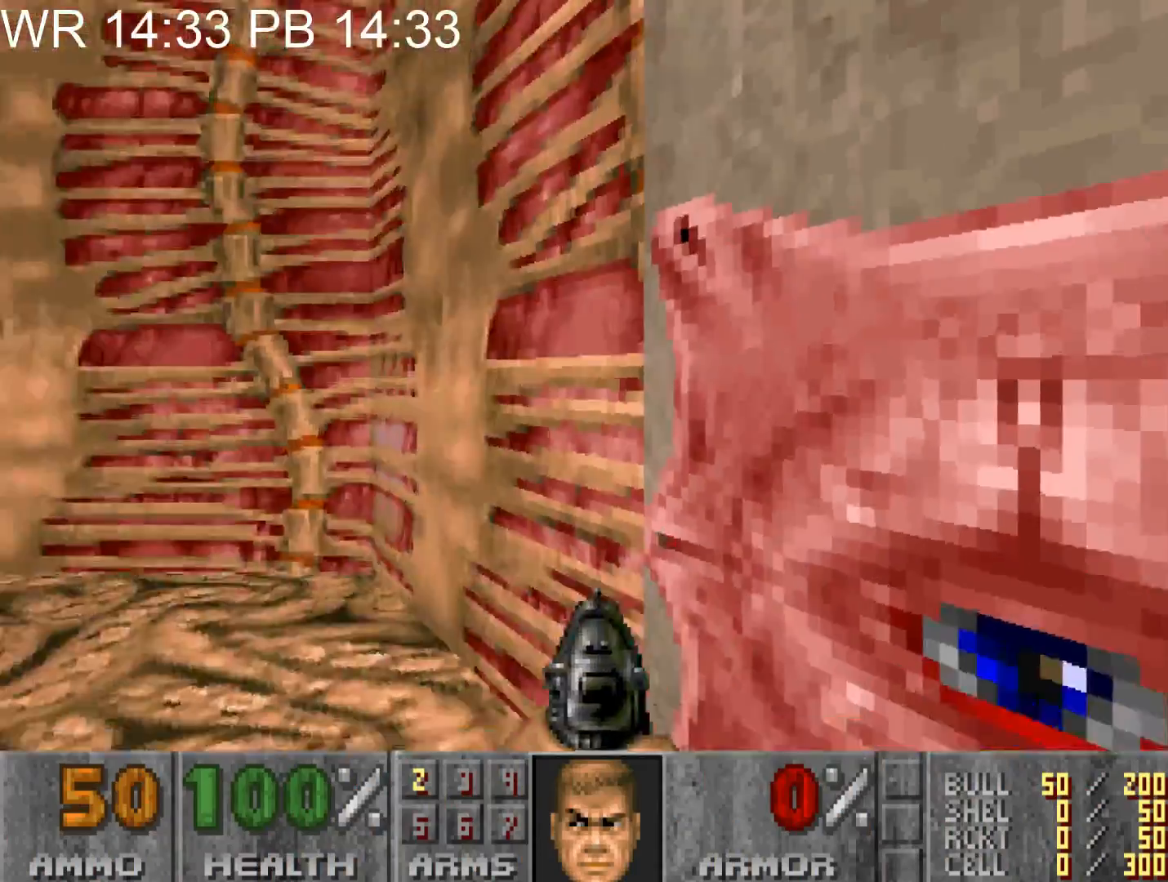
{"keys": [], "mouse": [], "events": [[133, "s", "up"], [233, "a", "up"]]}
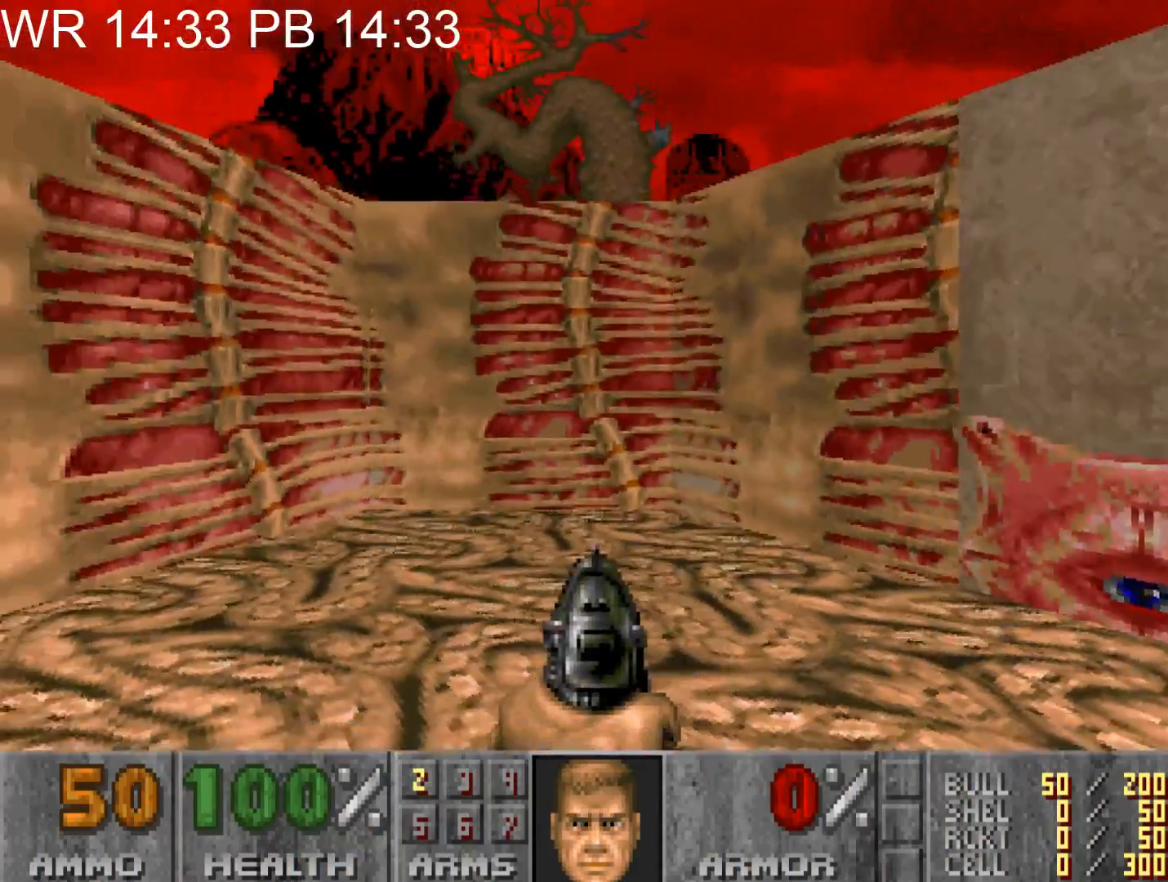
{"keys": ["s"], "mouse": [], "events": [[150, "a", "down"], [283, "a", "up"], [417, "s", "down"]]}
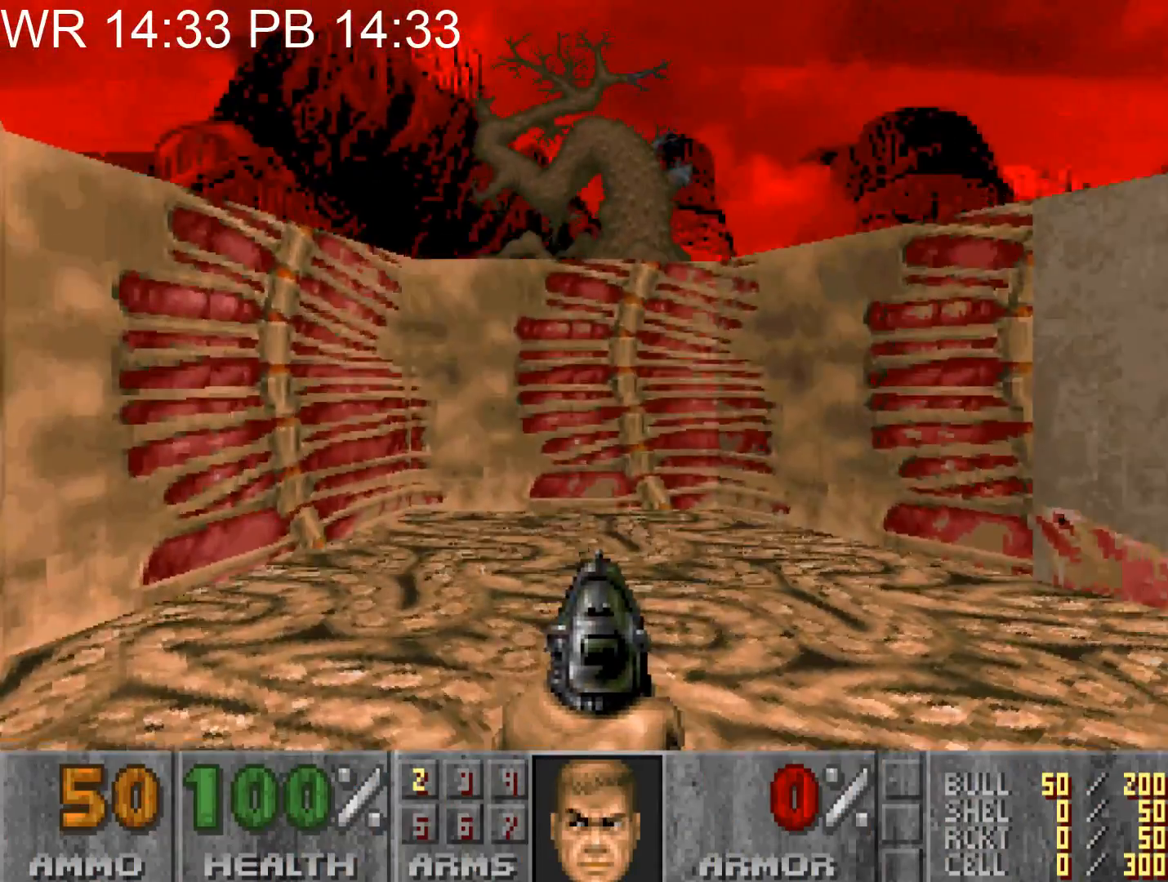
{"keys": [], "mouse": [], "events": [[17, "s", "up"], [250, "a", "down"], [300, "a", "up"]]}
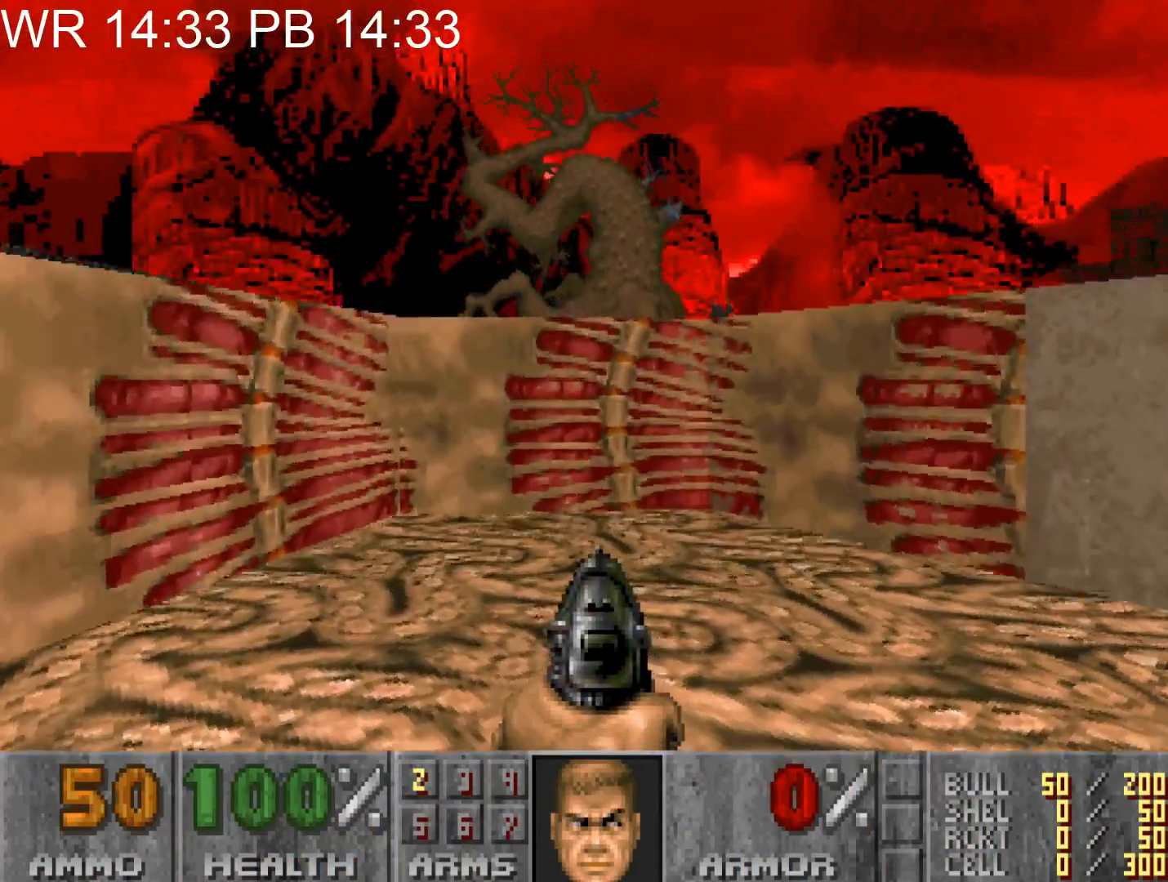
{"keys": [], "mouse": [], "events": []}
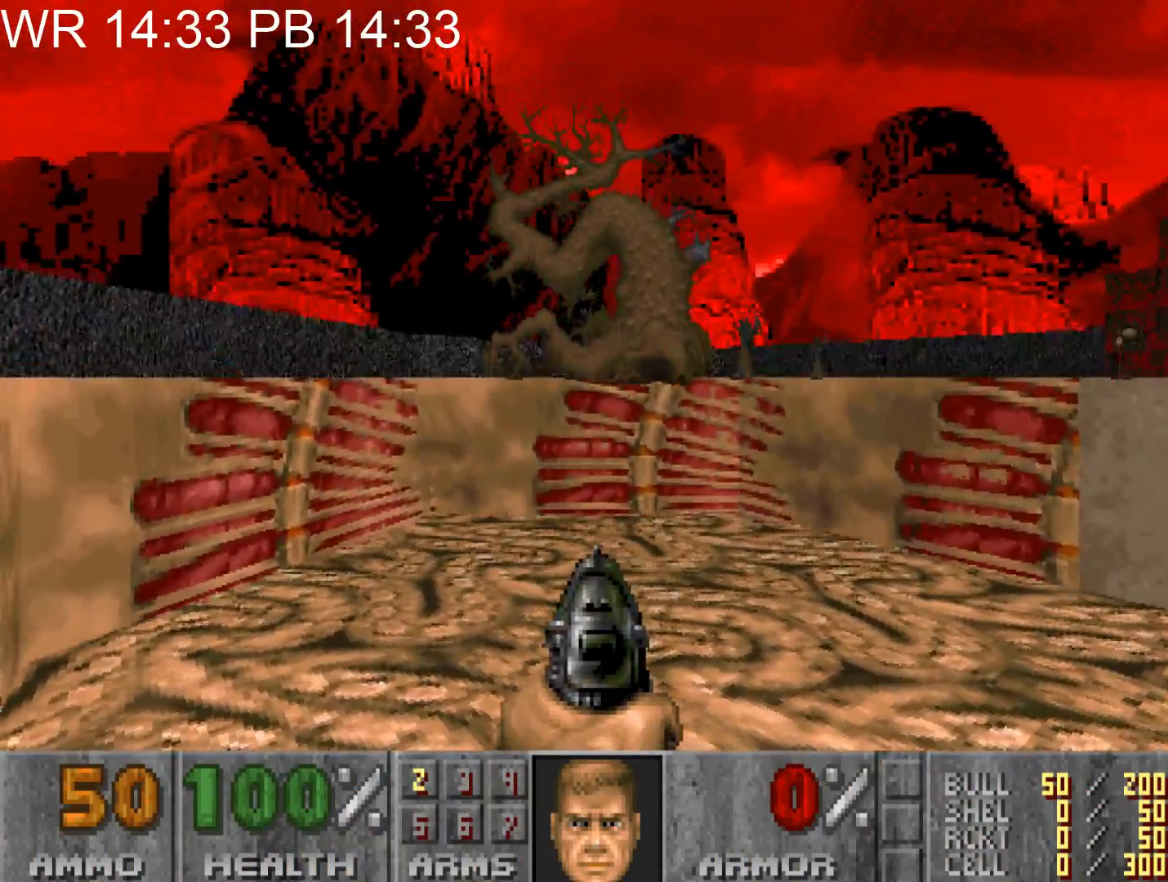
{"keys": ["alt", "d", "w"], "mouse": [], "events": [[417, "d", "down"], [433, "alt", "down"], [433, "w", "down"]]}
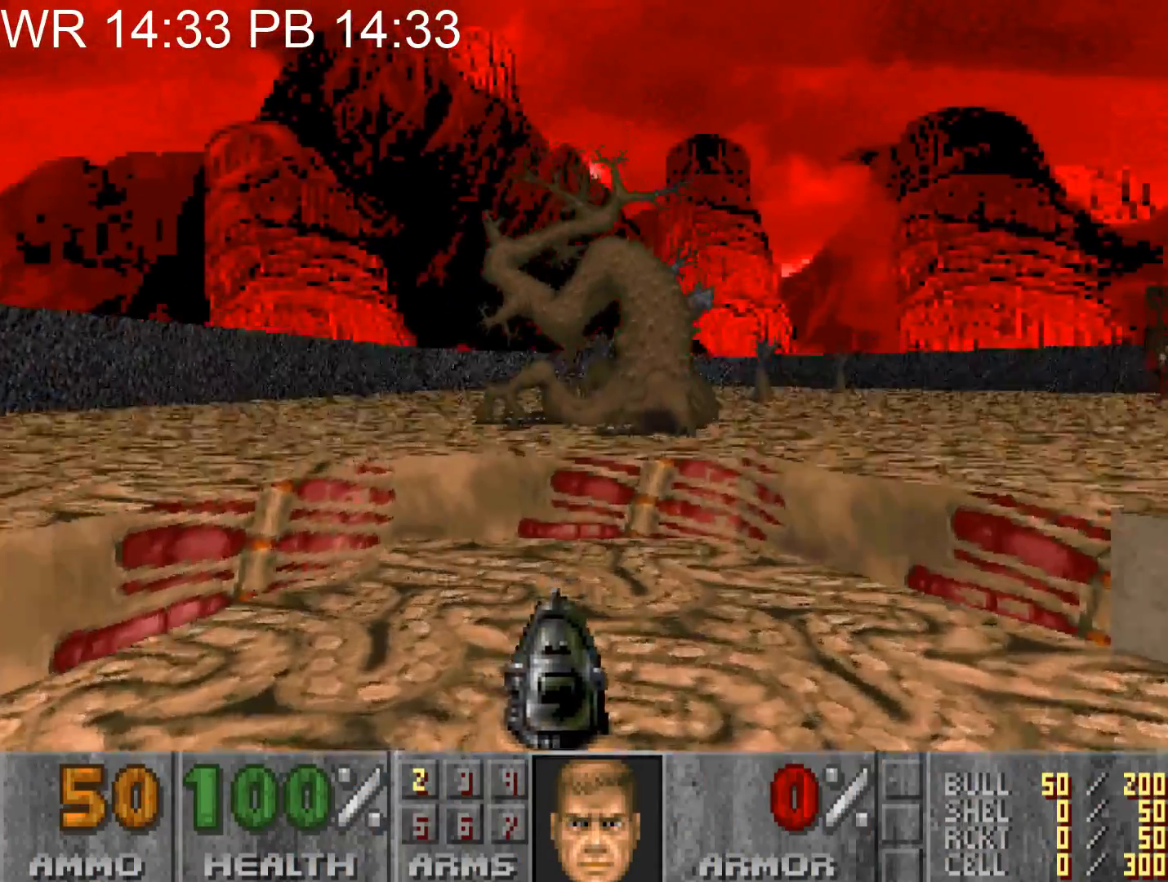
{"keys": ["alt", "d", "w"], "mouse": [], "events": []}
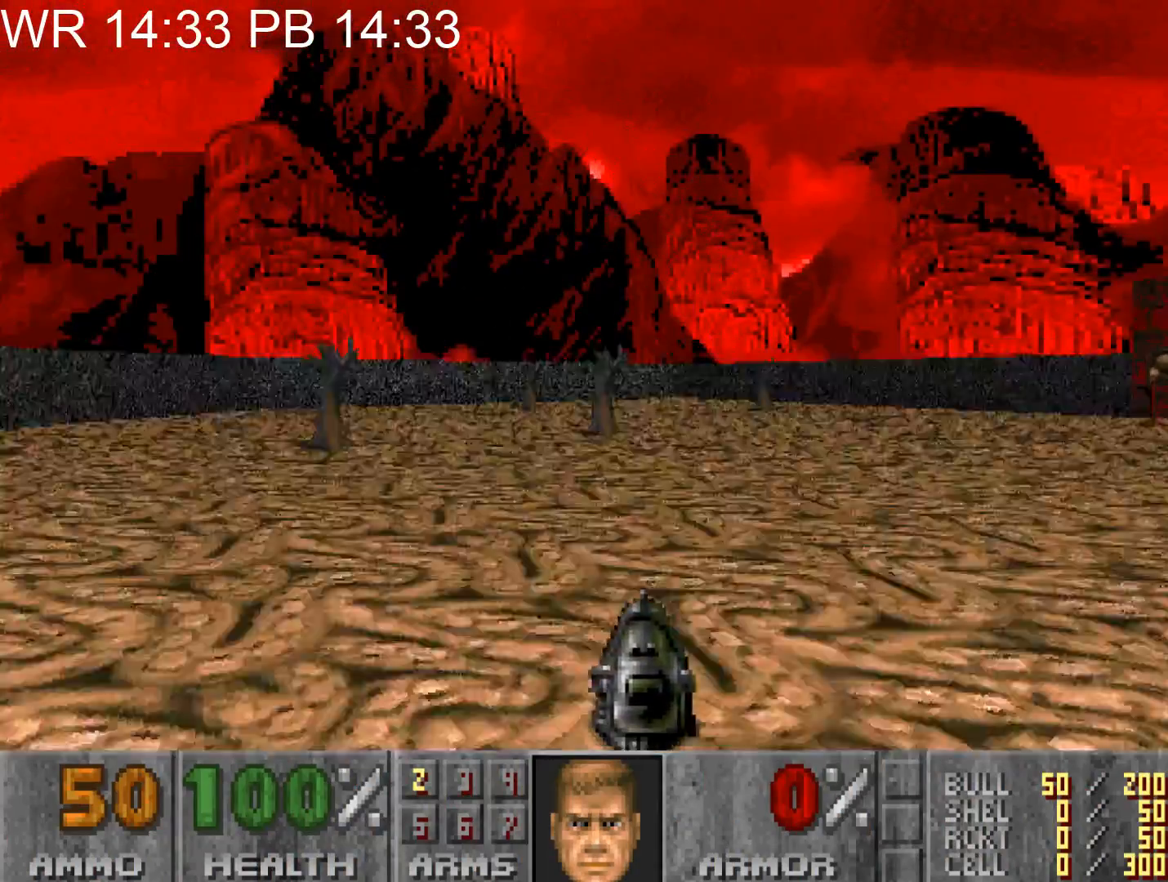
{"keys": ["alt", "d", "w"], "mouse": [], "events": []}